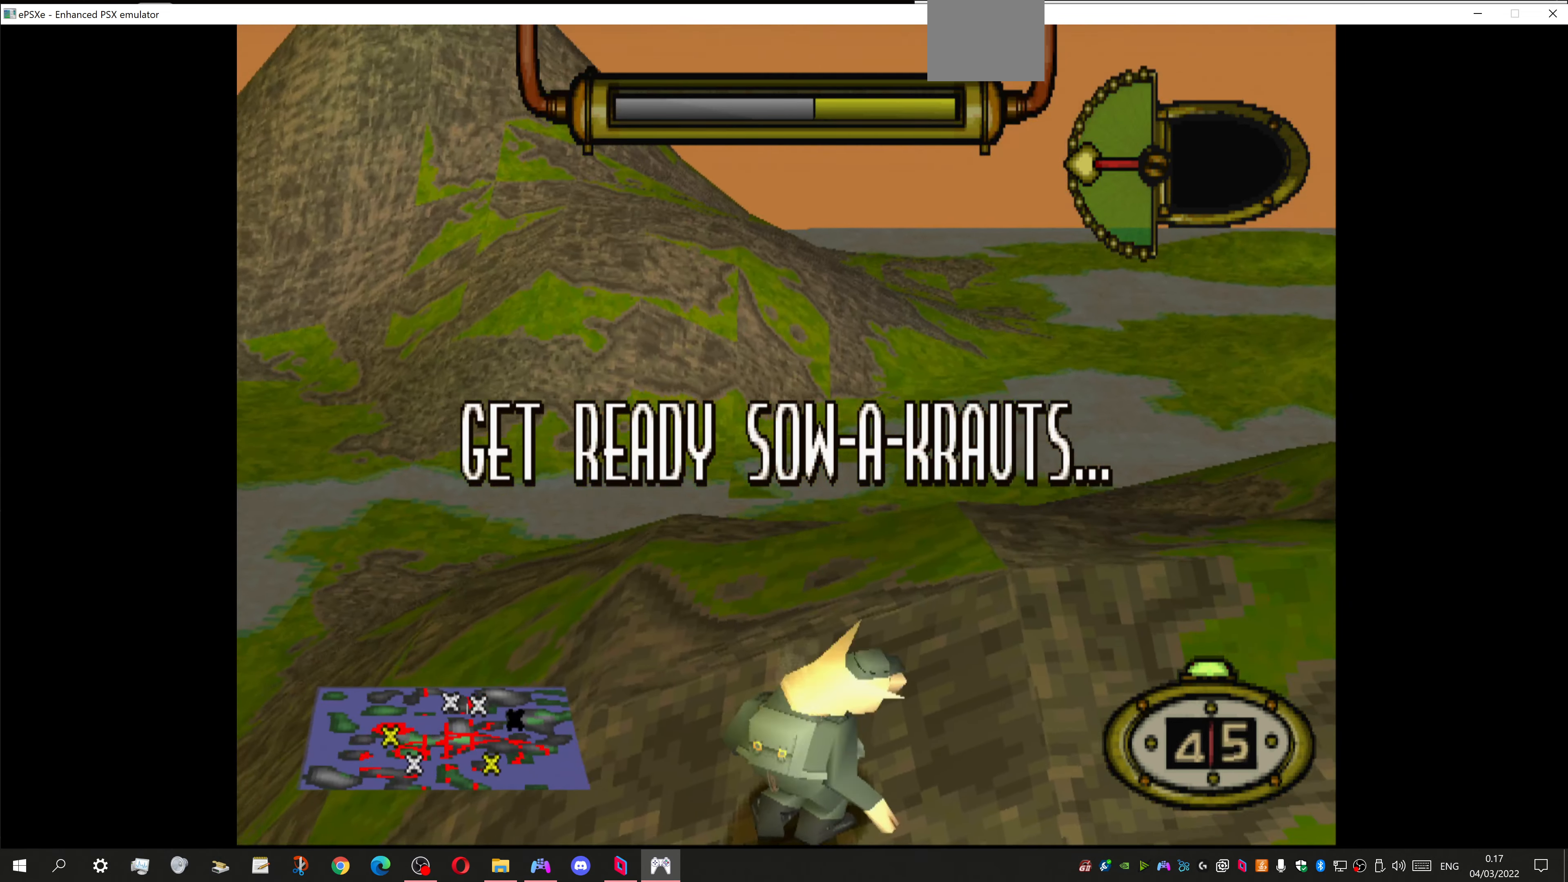
Gameplay with a controller (PlayStation layout); each line is a JSON object with the inputs held at the frame after it. "events" lists button and stick changes between this image and that frame as [ms after this image, input, new state], when the widget could be followed in between.
{"buttons": ["DPAD_LEFT"], "left_stick": "center", "right_stick": "center", "events": [[167, "DPAD_LEFT", "down"]]}
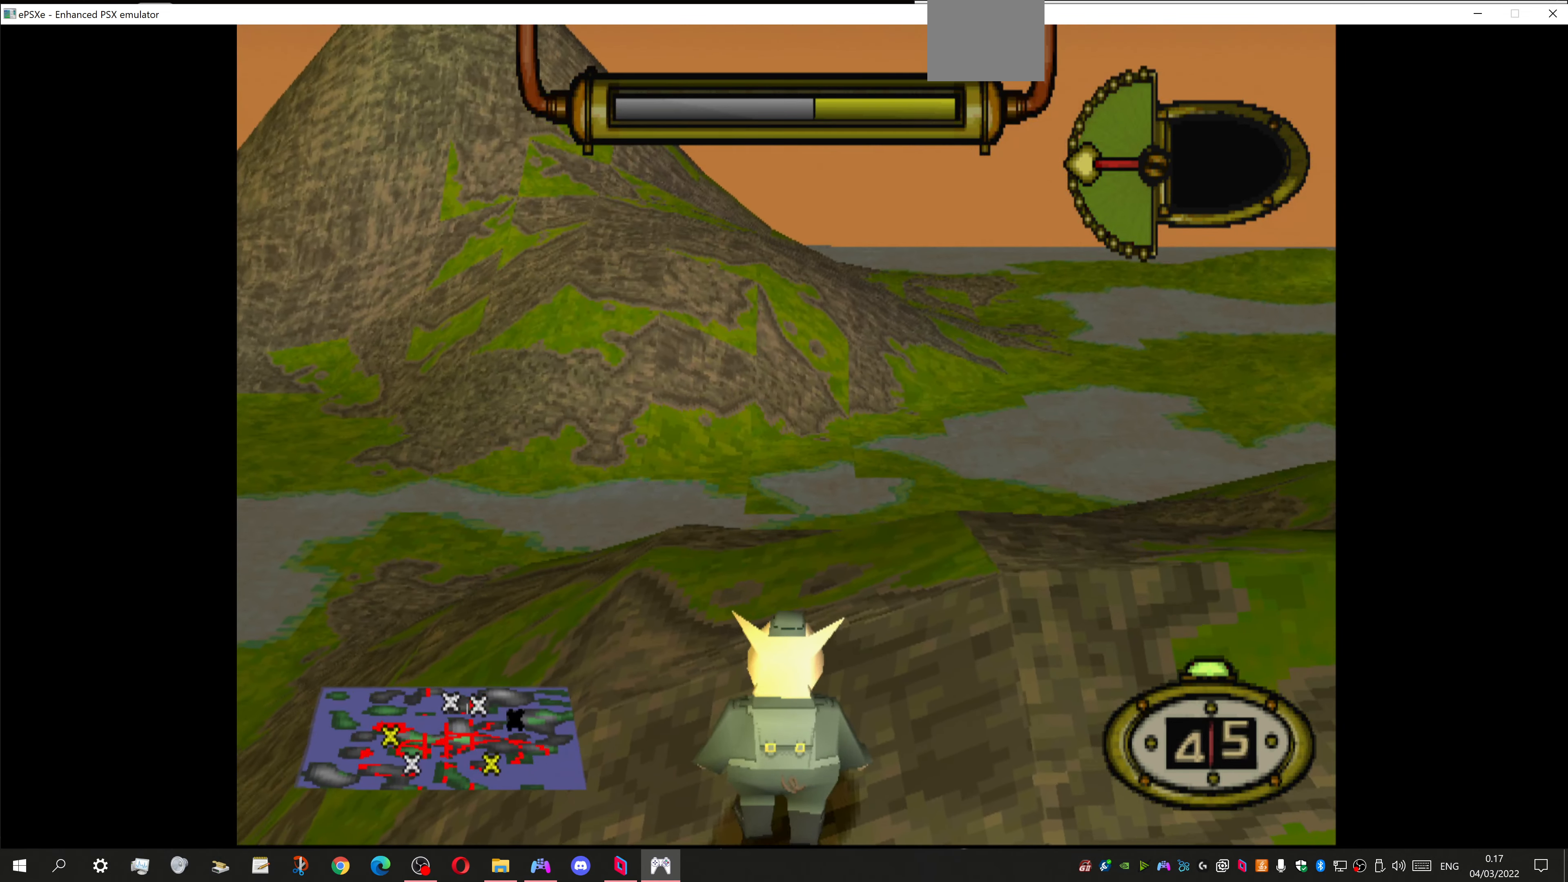
{"buttons": ["DPAD_LEFT"], "left_stick": "center", "right_stick": "center", "events": []}
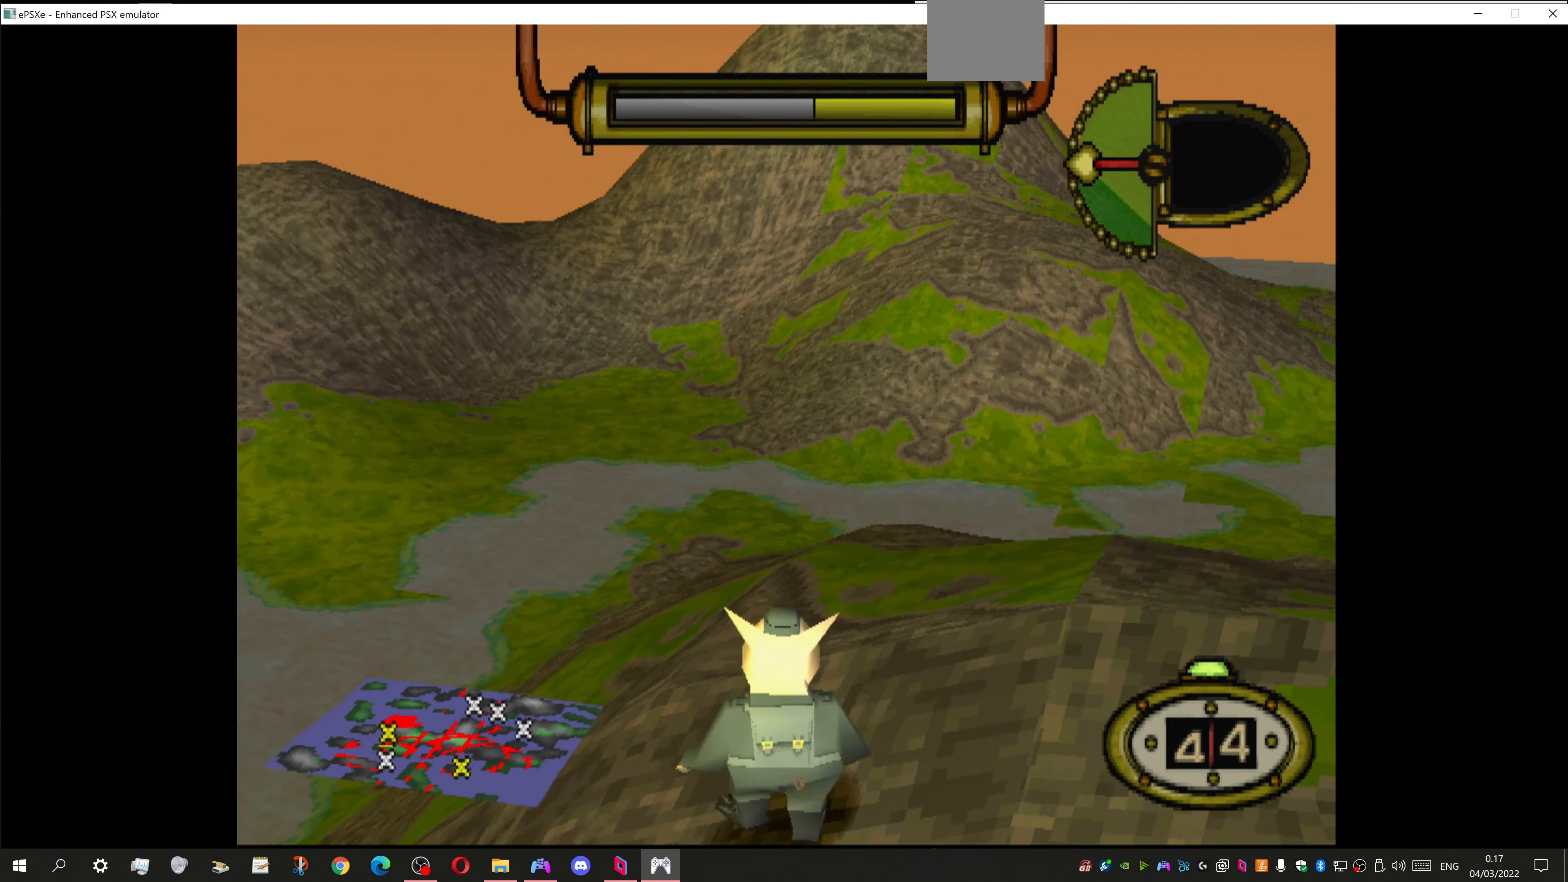
{"buttons": ["DPAD_LEFT"], "left_stick": "center", "right_stick": "center", "events": []}
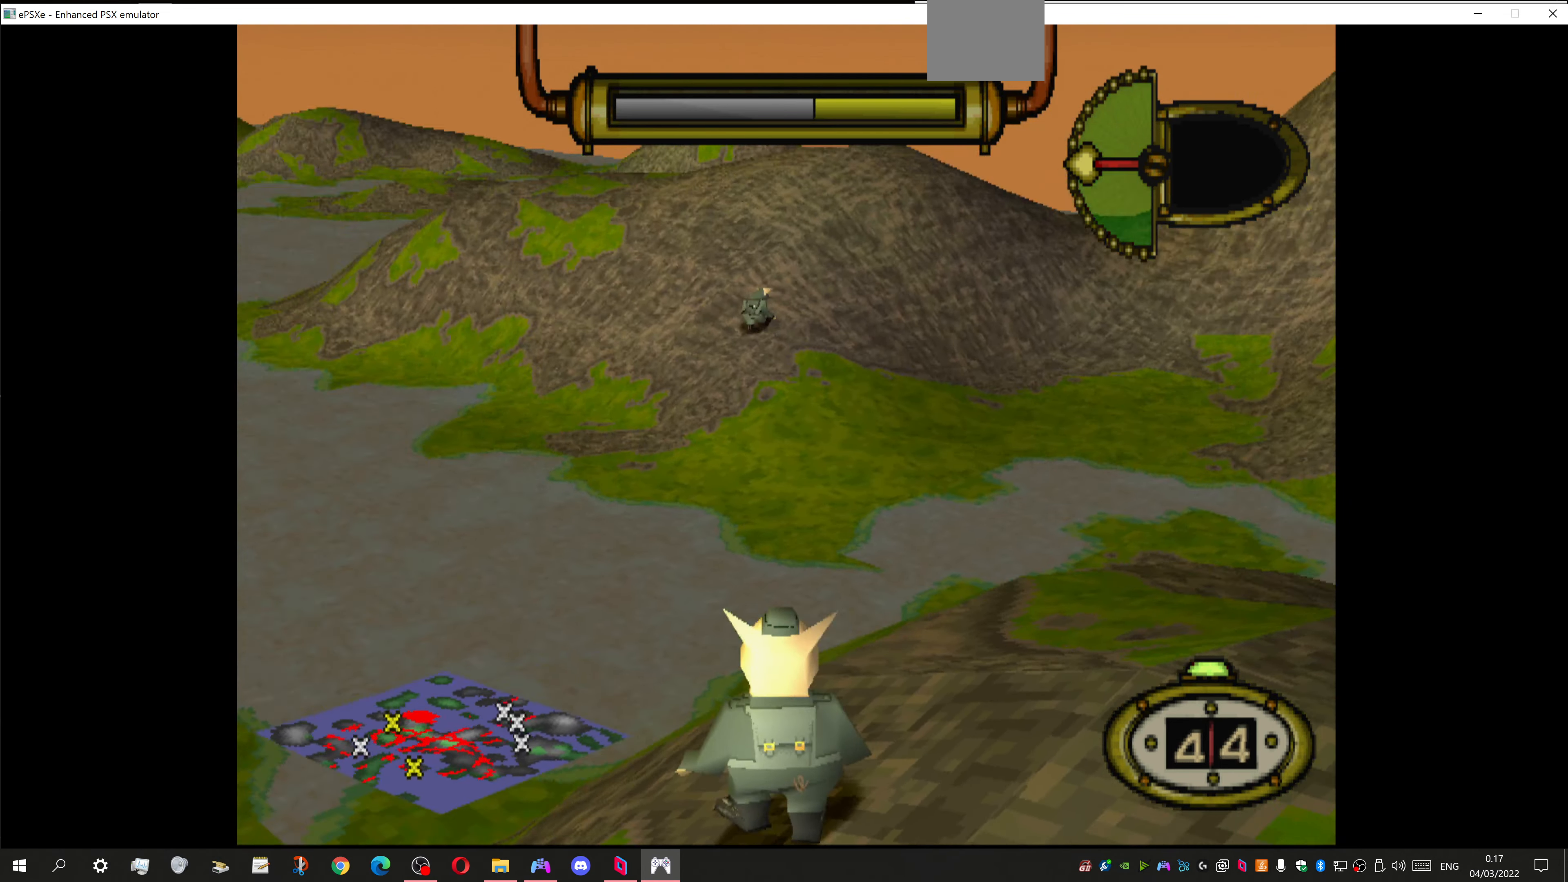
{"buttons": ["DPAD_LEFT"], "left_stick": "center", "right_stick": "center", "events": []}
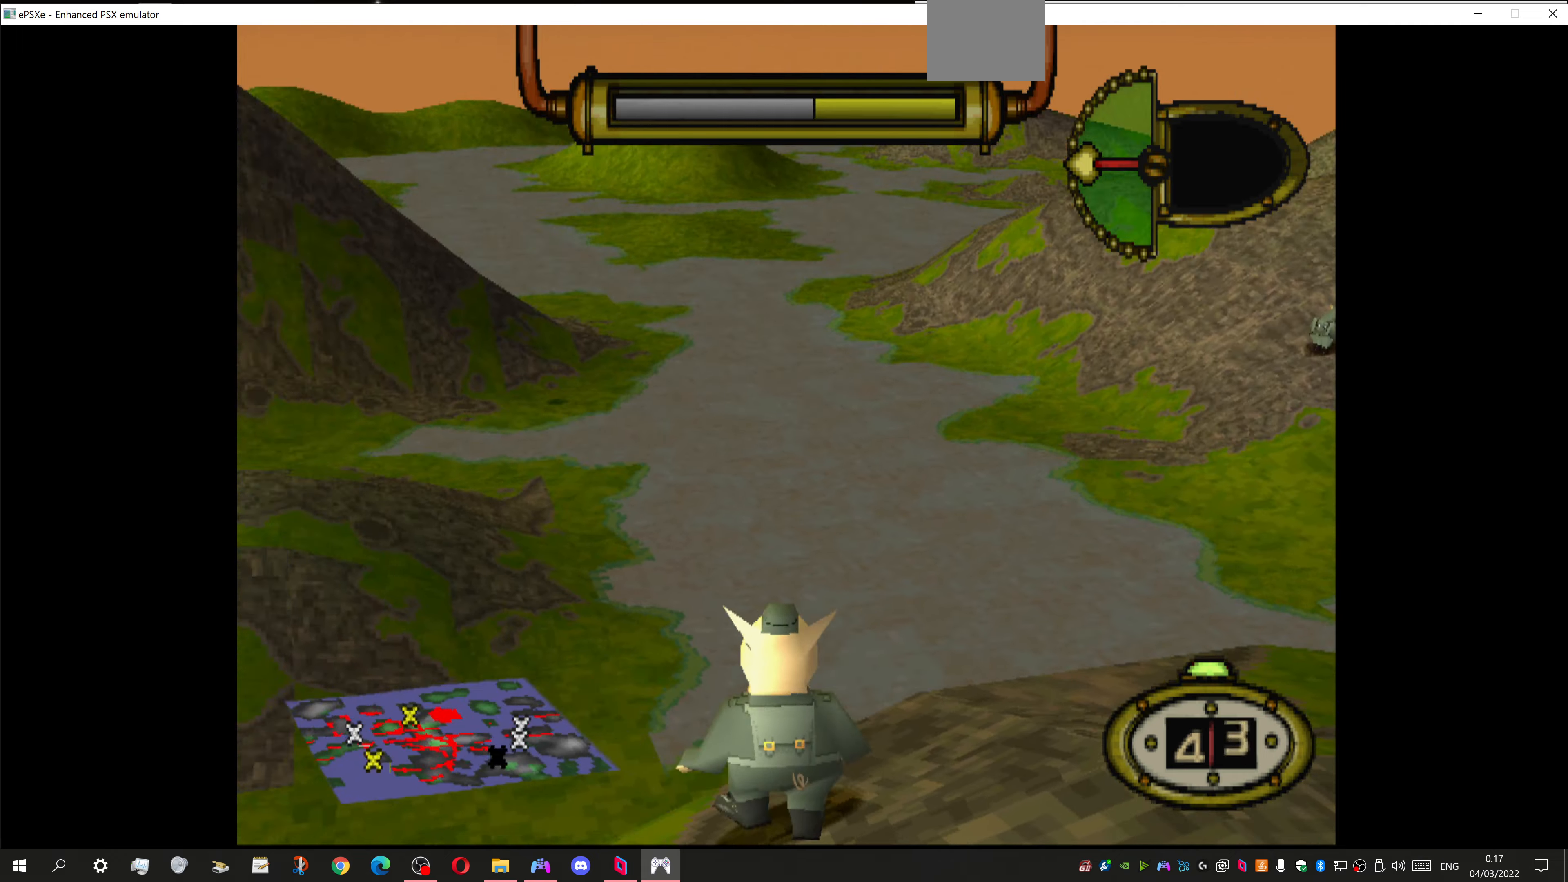
{"buttons": ["DPAD_LEFT"], "left_stick": "center", "right_stick": "center", "events": []}
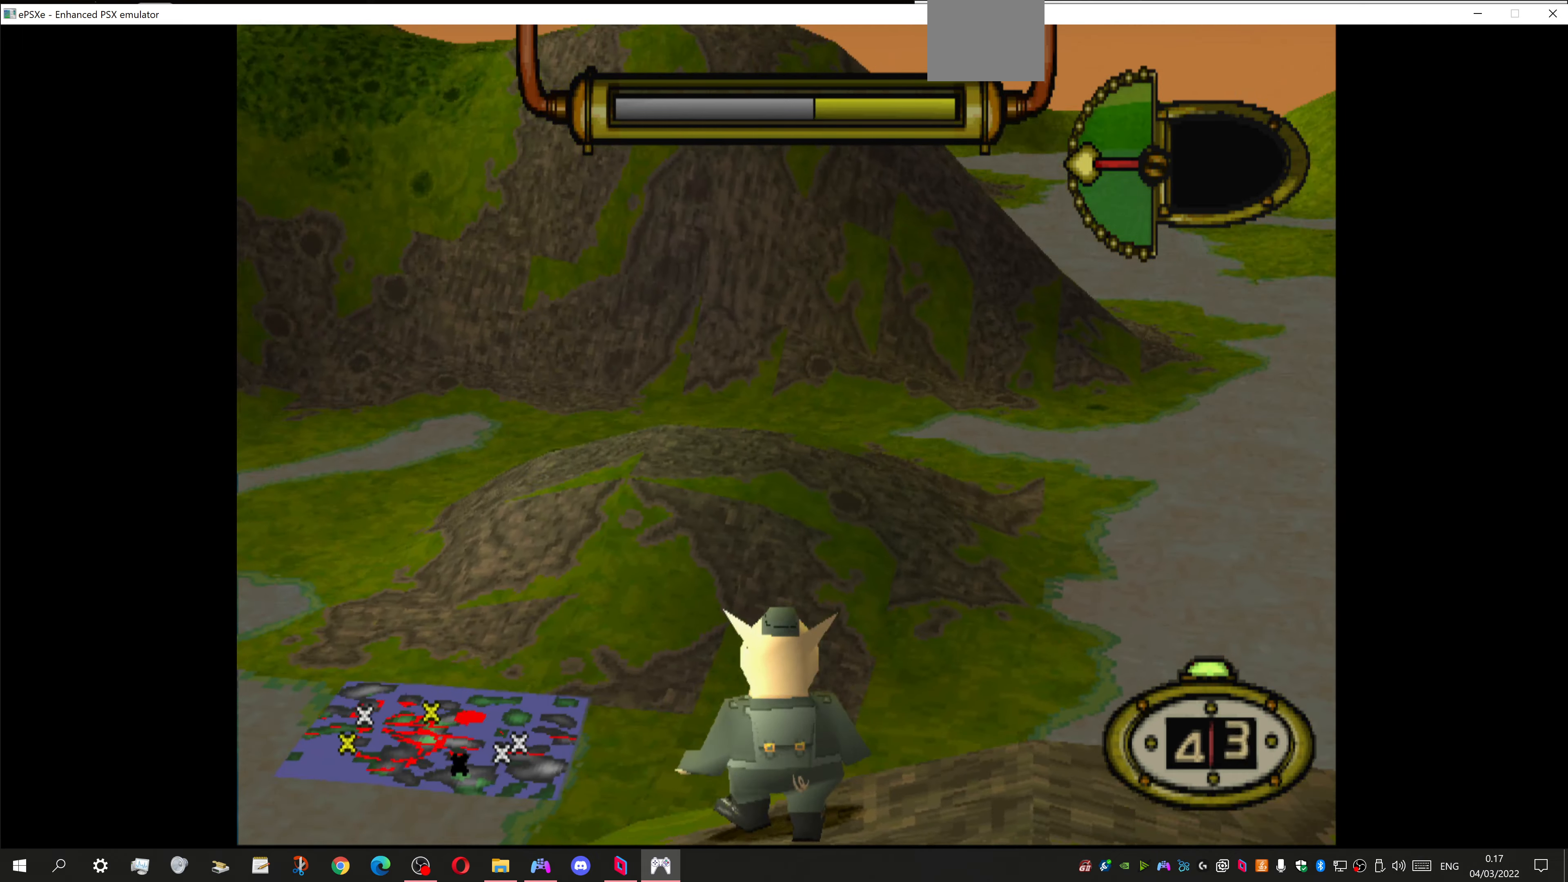
{"buttons": ["DPAD_LEFT"], "left_stick": "center", "right_stick": "center", "events": []}
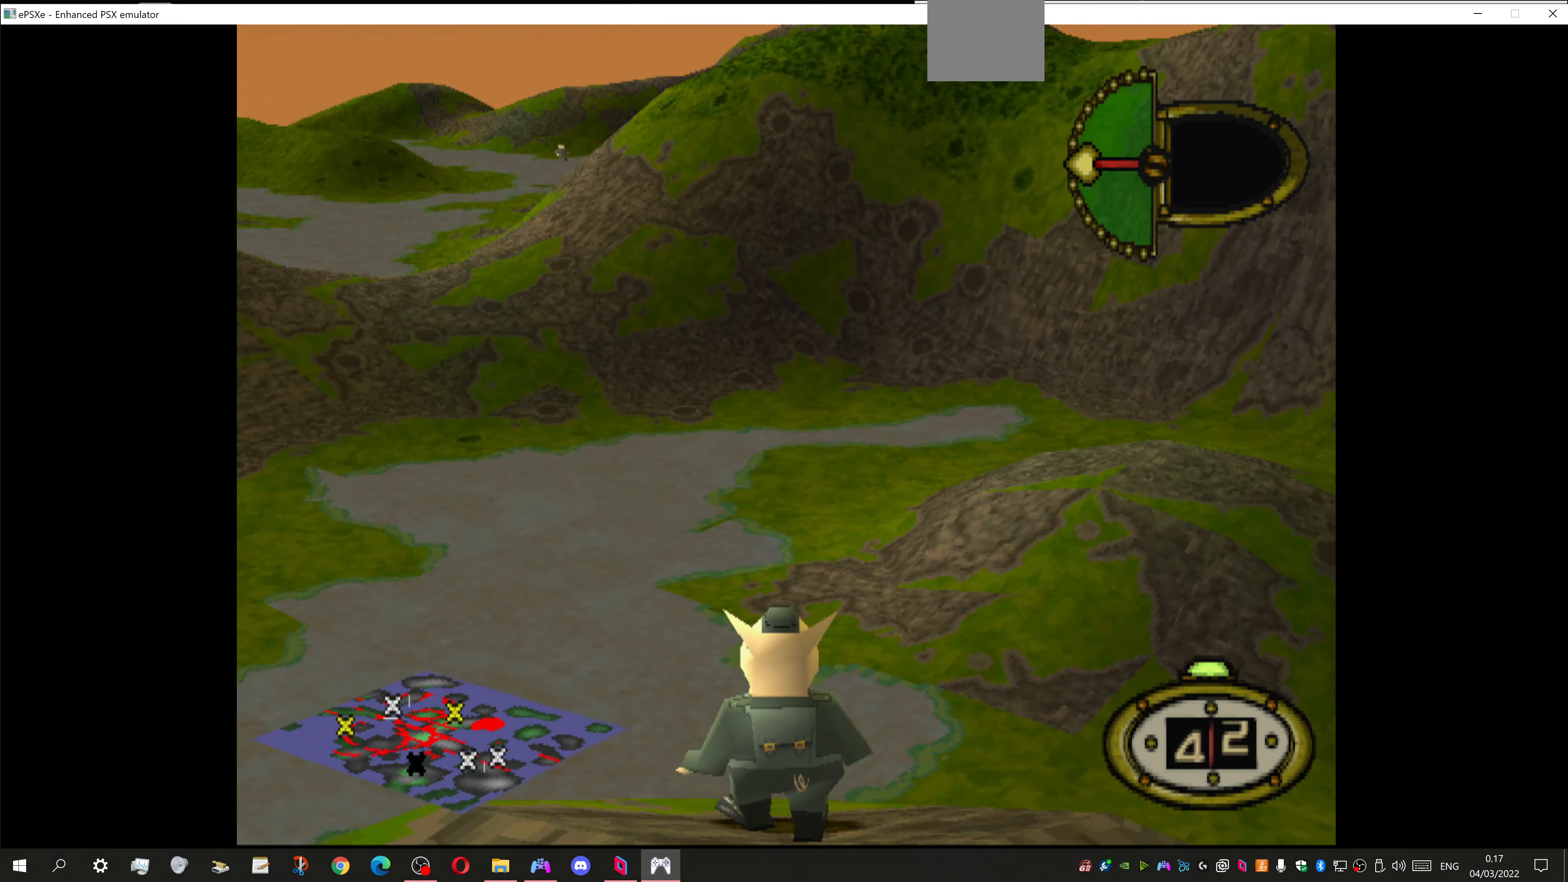
{"buttons": [], "left_stick": "center", "right_stick": "center", "events": [[100, "DPAD_LEFT", "up"], [200, "CIRCLE", "down"], [366, "CIRCLE", "up"]]}
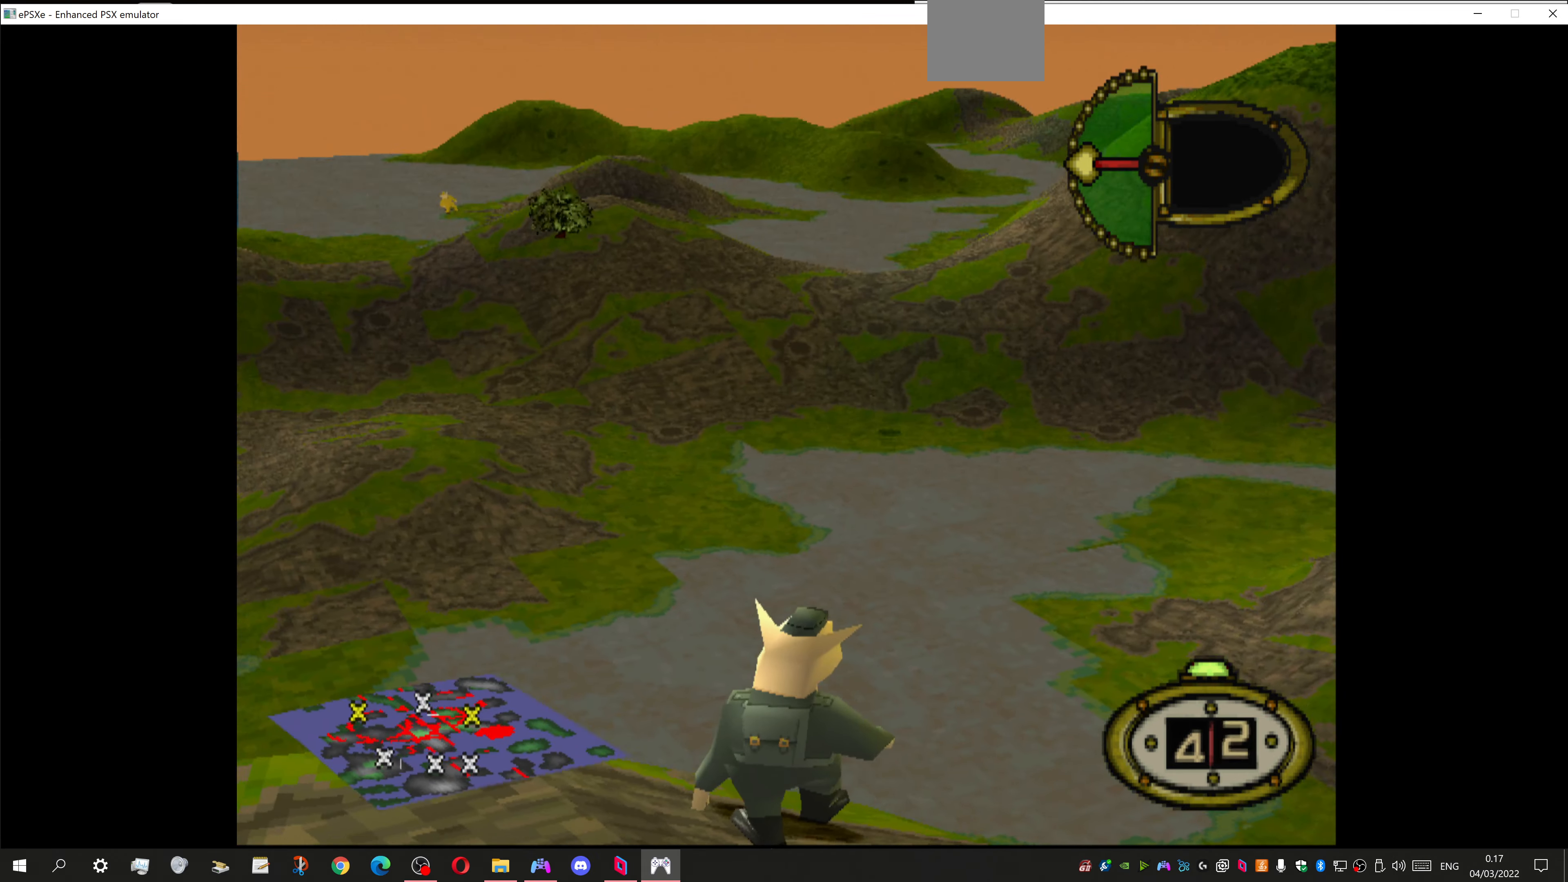
{"buttons": [], "left_stick": "center", "right_stick": "center", "events": []}
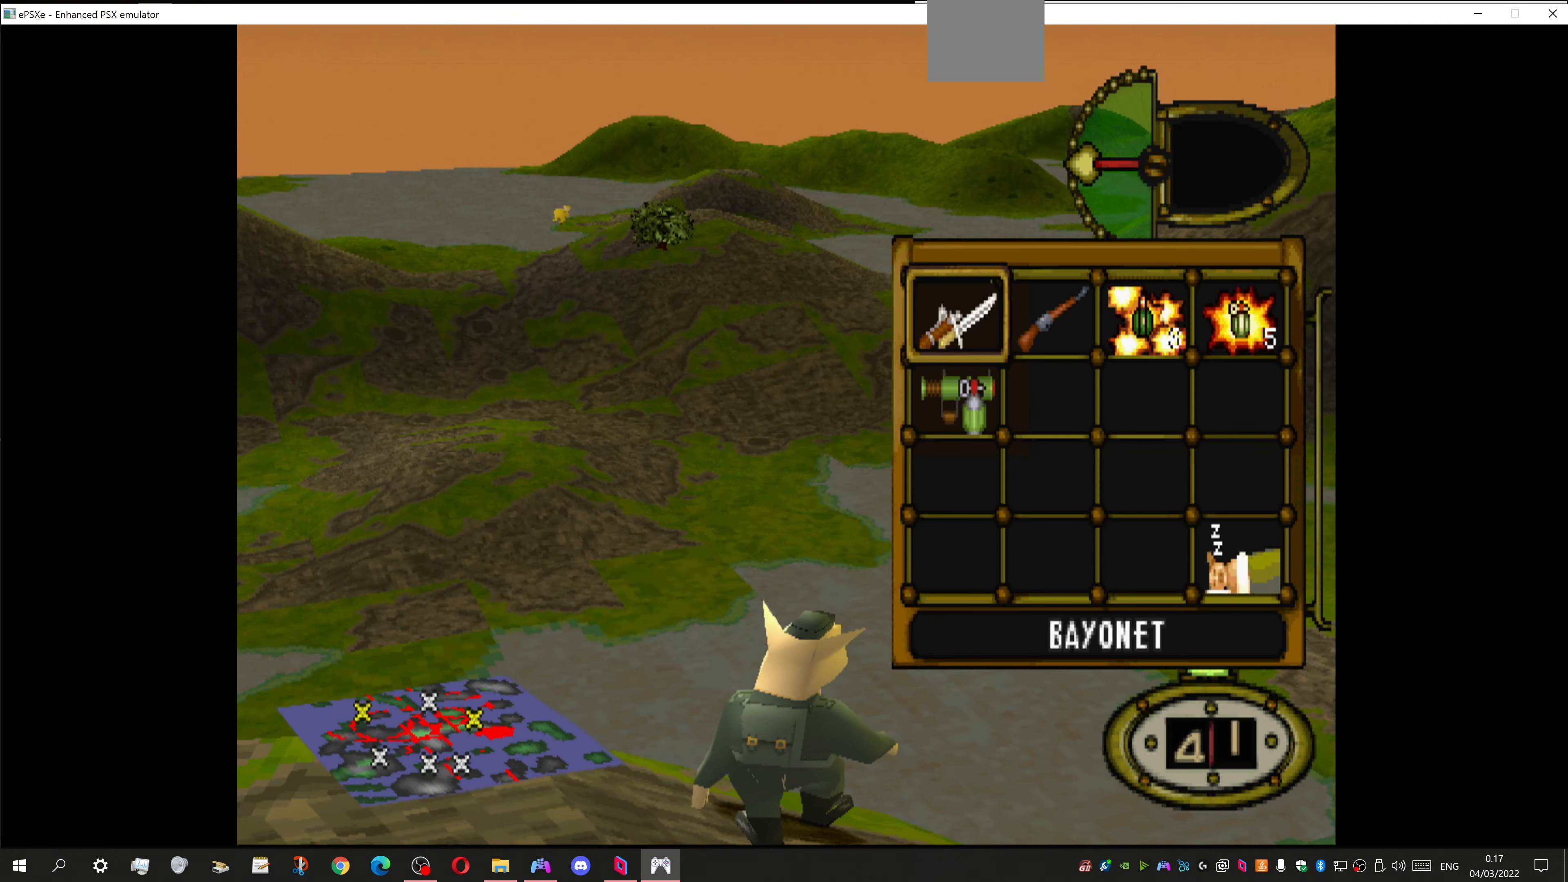
{"buttons": [], "left_stick": "center", "right_stick": "center", "events": [[366, "DPAD_RIGHT", "down"], [433, "DPAD_RIGHT", "up"]]}
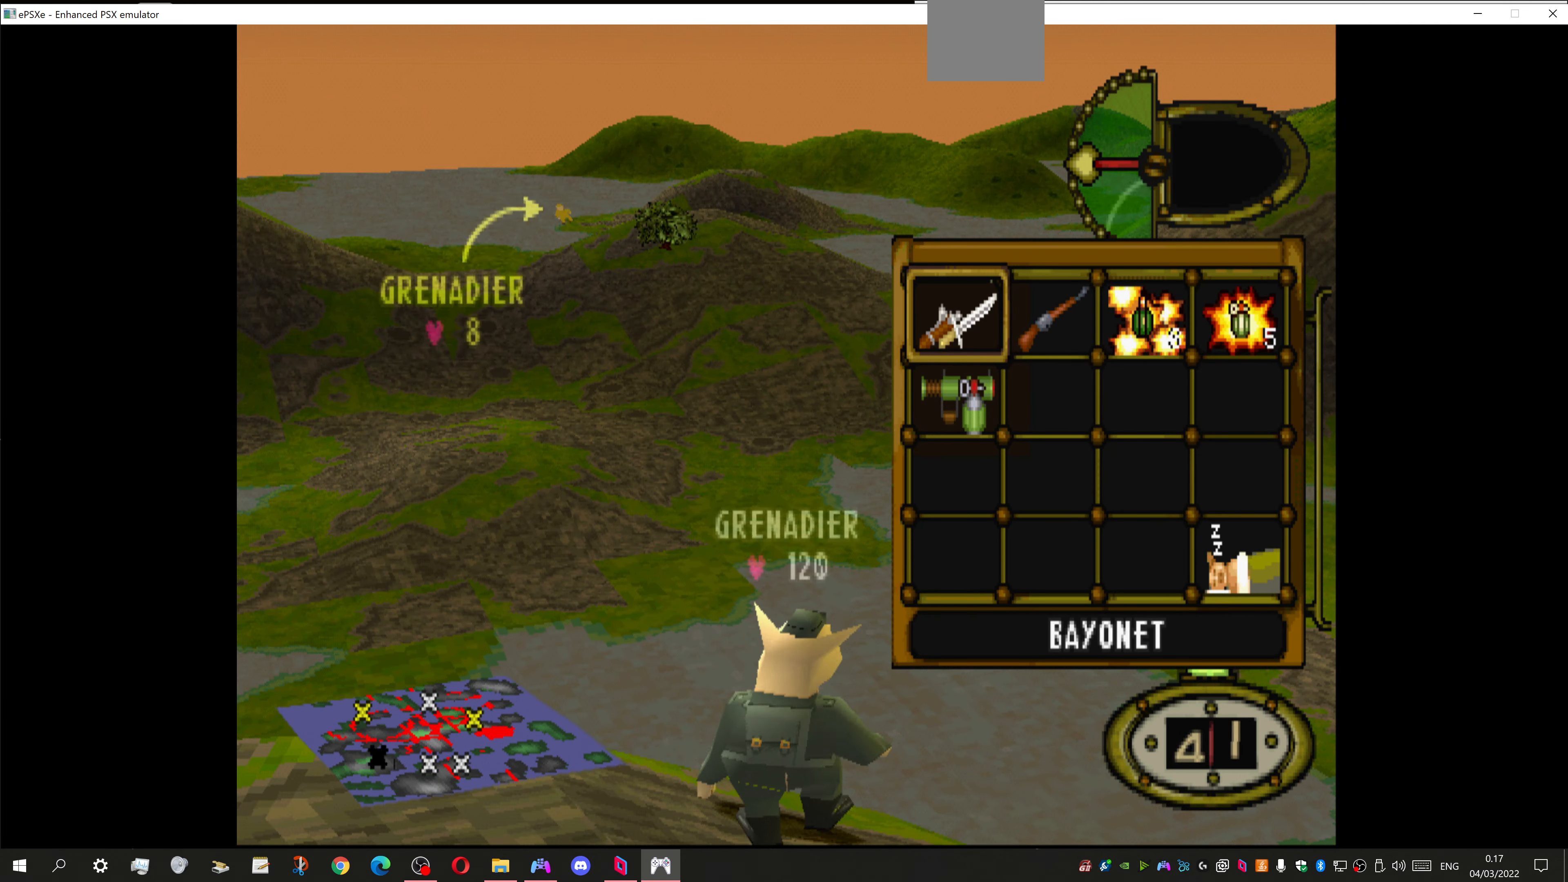
{"buttons": [], "left_stick": "center", "right_stick": "center", "events": [[33, "DPAD_RIGHT", "down"], [166, "DPAD_RIGHT", "up"], [233, "CROSS", "down"], [333, "CROSS", "up"]]}
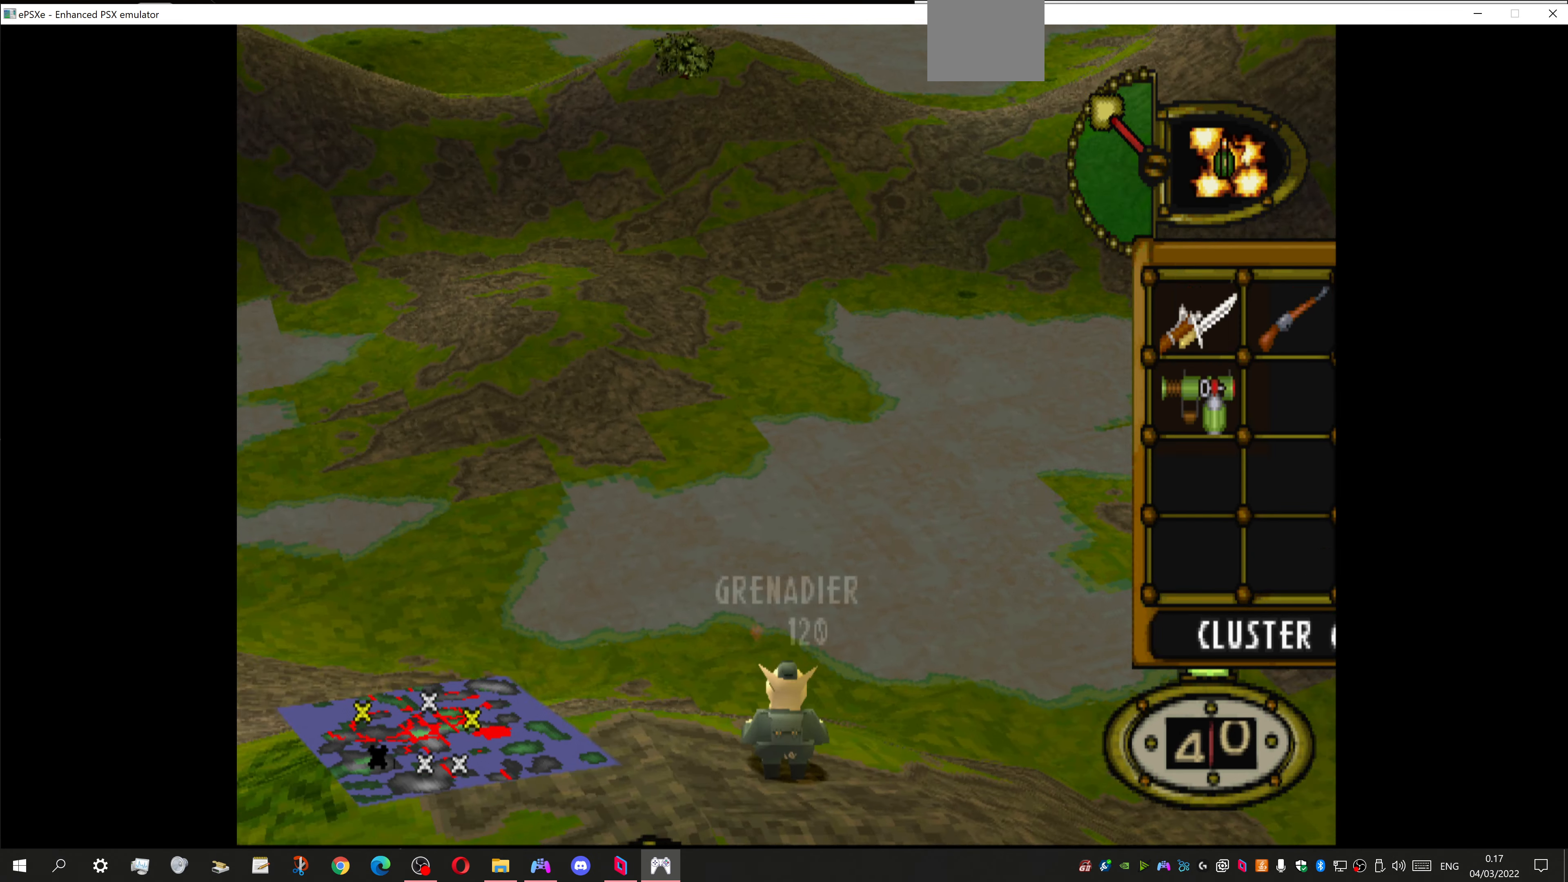
{"buttons": [], "left_stick": "center", "right_stick": "center", "events": [[33, "DPAD_LEFT", "down"], [200, "DPAD_LEFT", "up"], [366, "CIRCLE", "down"], [500, "CIRCLE", "up"]]}
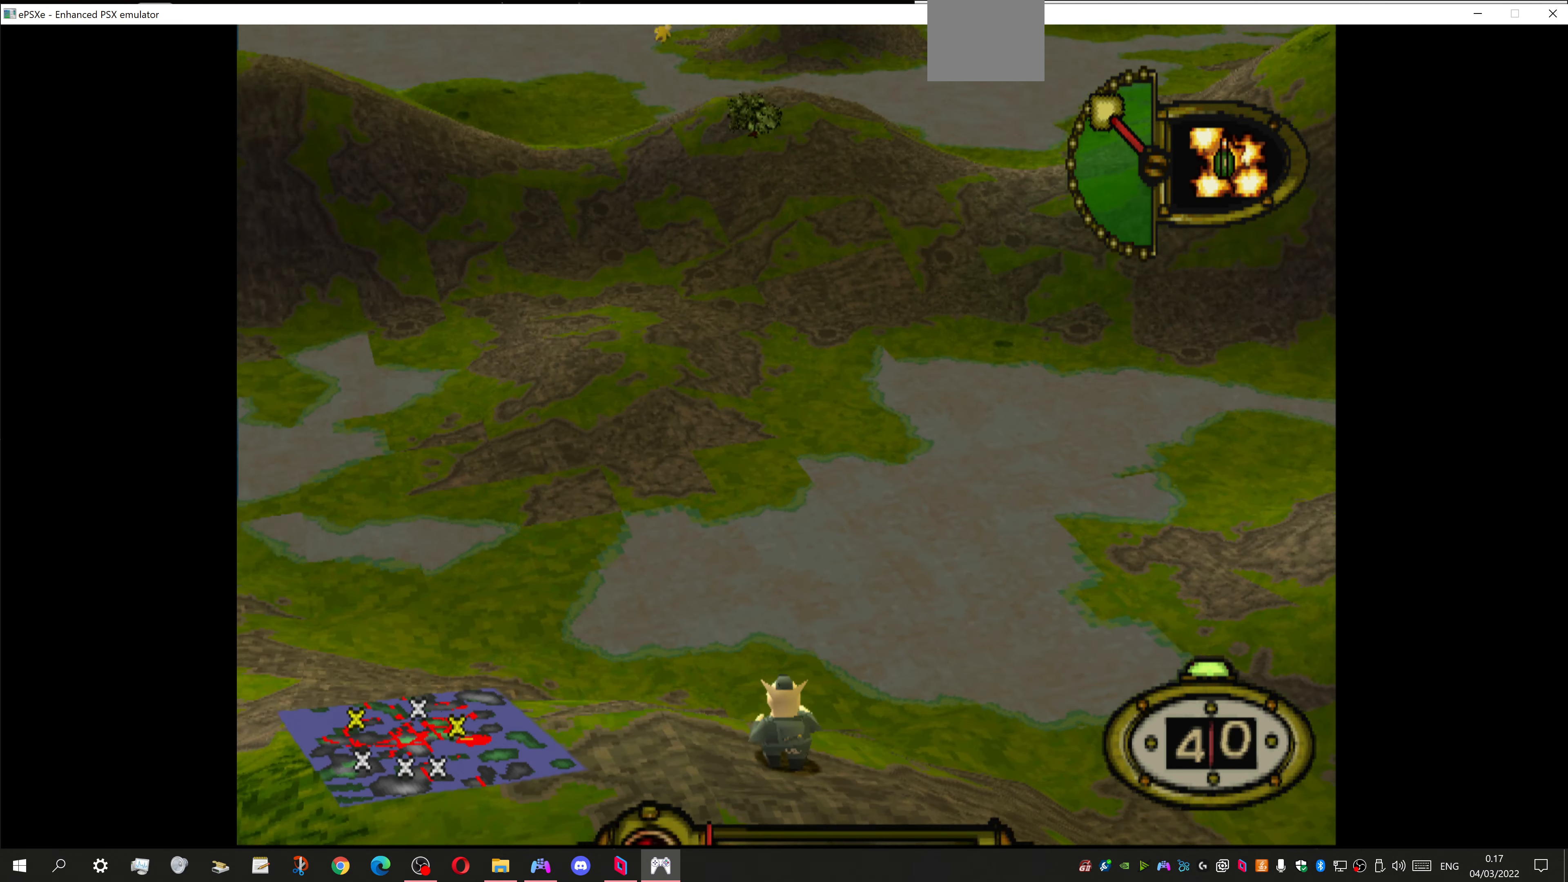
{"buttons": ["DPAD_RIGHT"], "left_stick": "center", "right_stick": "center", "events": [[333, "DPAD_RIGHT", "down"]]}
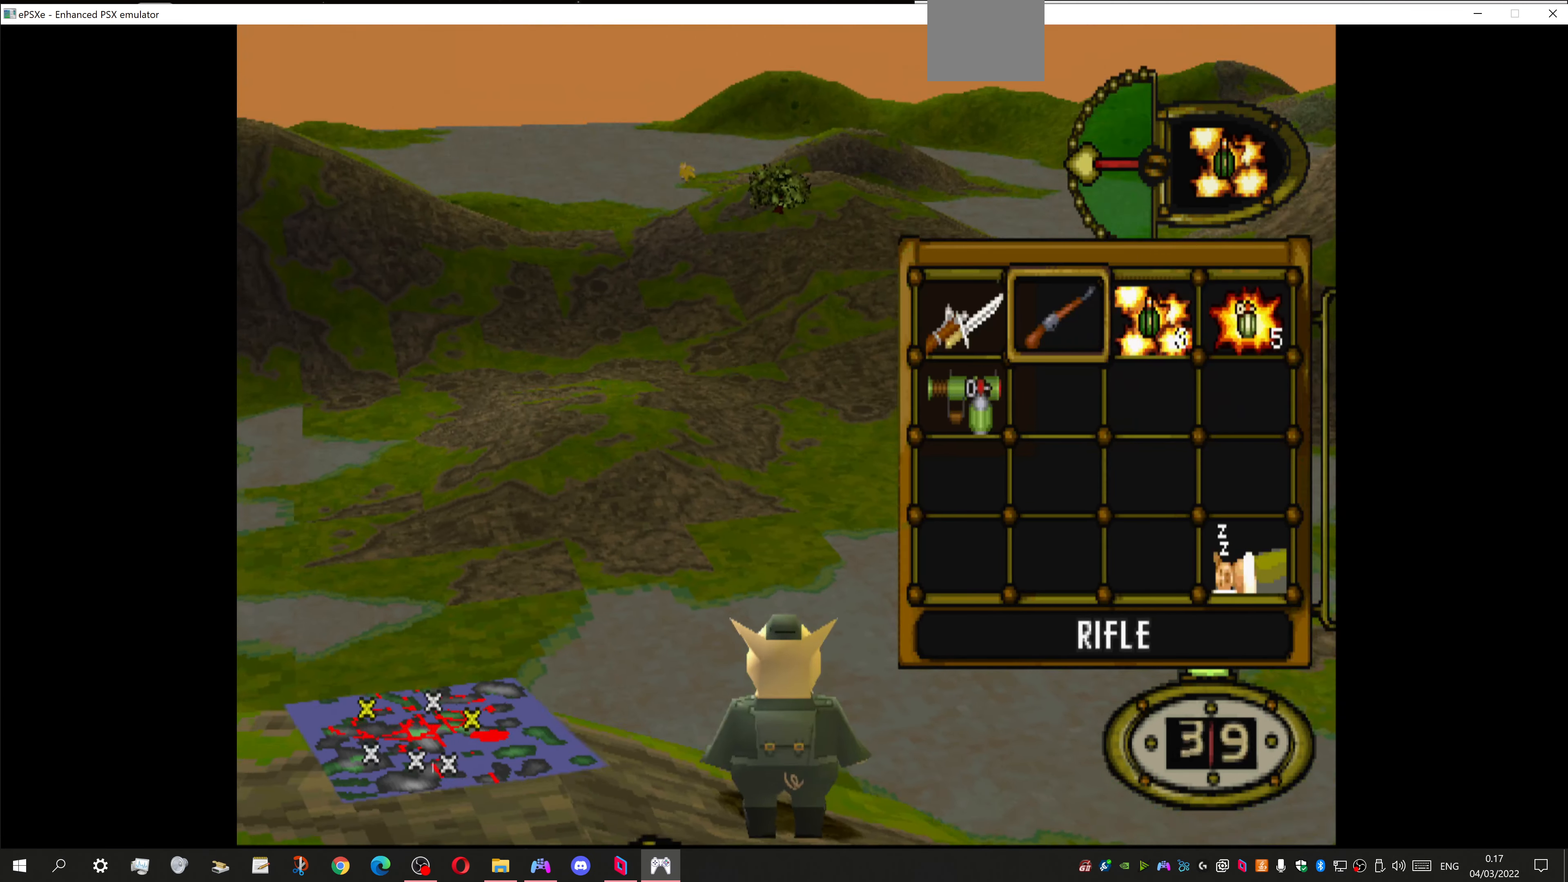
{"buttons": ["DPAD_RIGHT"], "left_stick": "center", "right_stick": "center", "events": []}
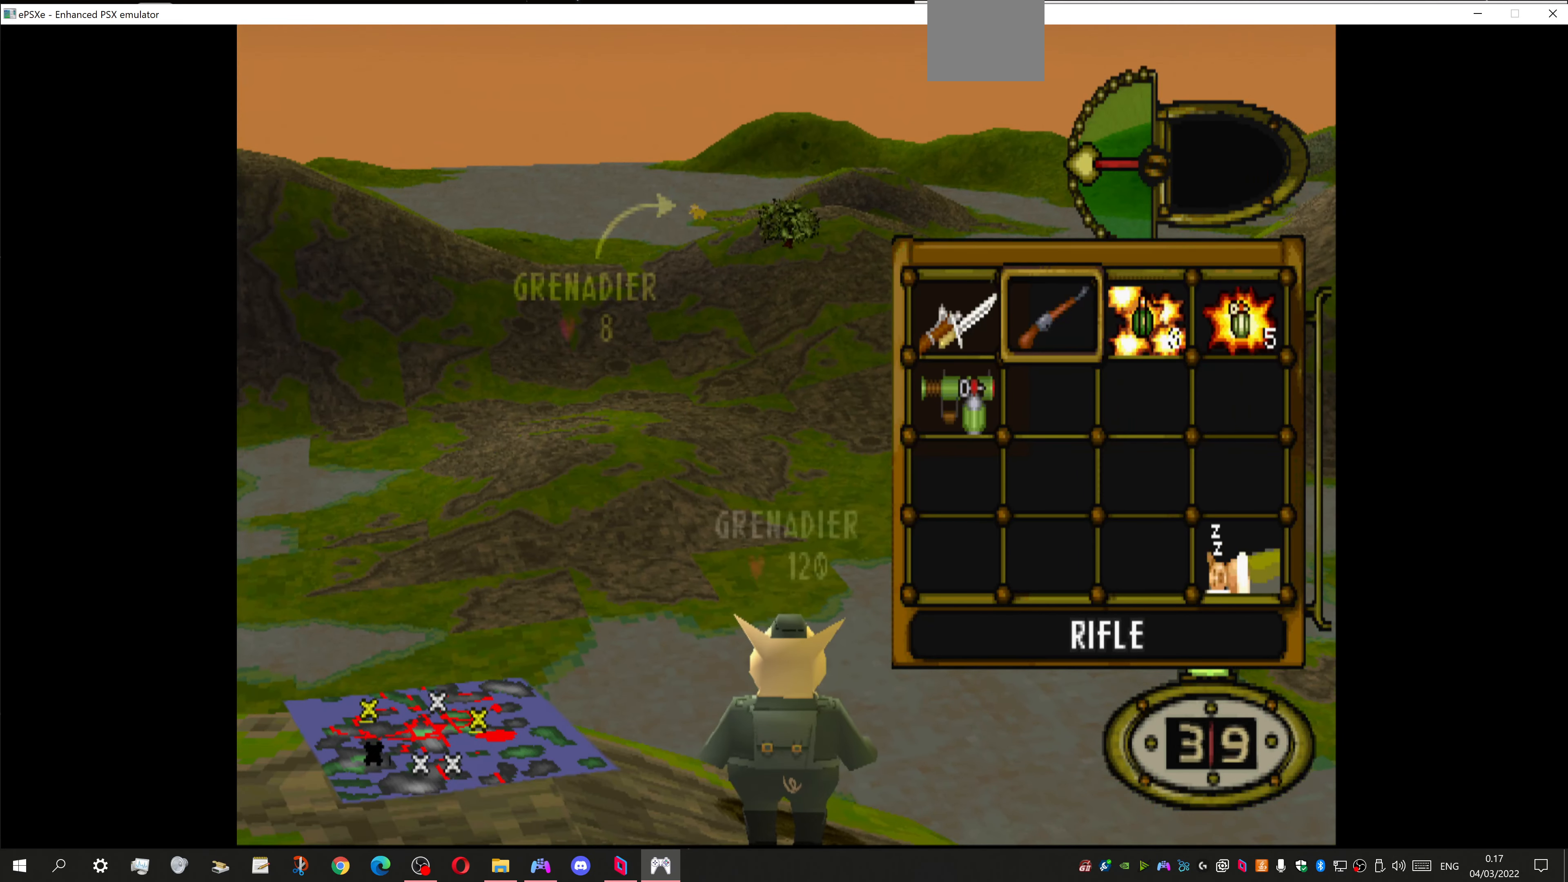
{"buttons": ["CIRCLE"], "left_stick": "center", "right_stick": "center", "events": [[133, "DPAD_RIGHT", "up"], [500, "CIRCLE", "down"]]}
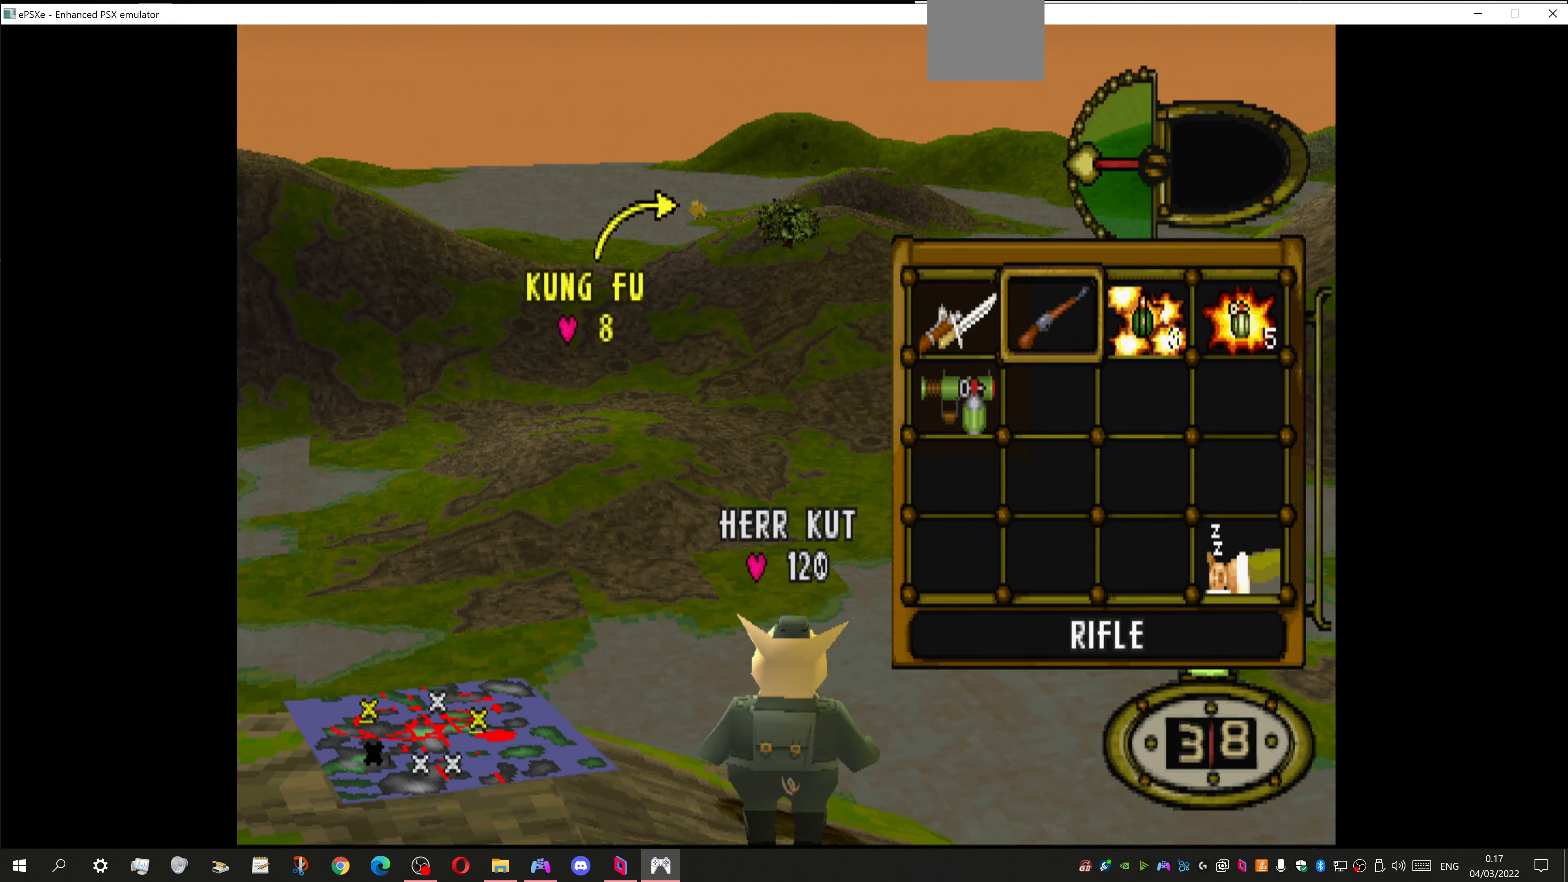
{"buttons": [], "left_stick": "center", "right_stick": "center", "events": [[133, "CIRCLE", "up"]]}
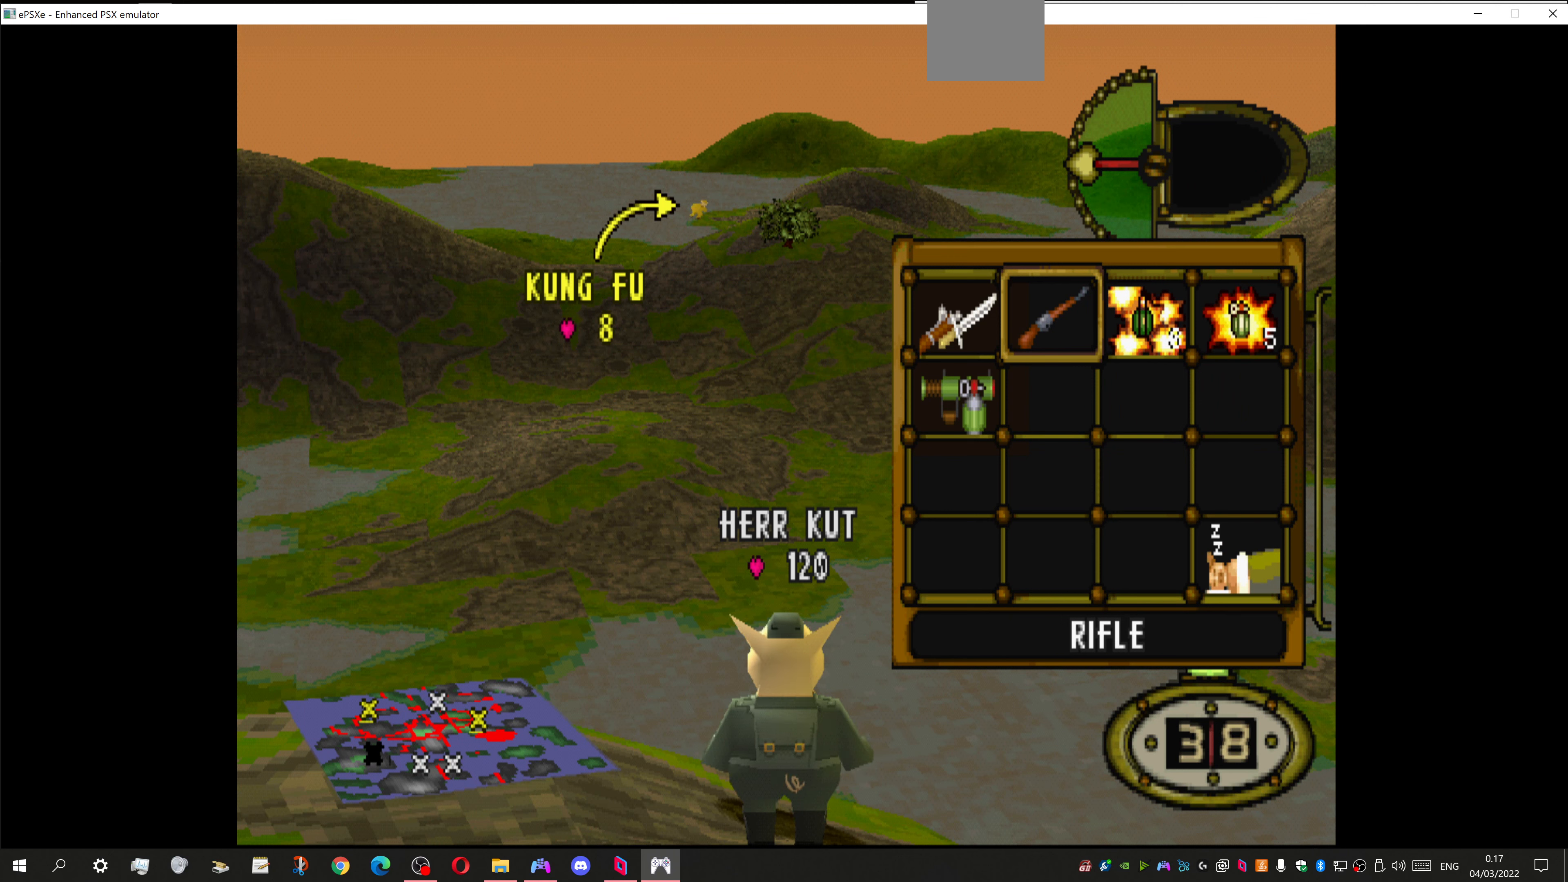
{"buttons": [], "left_stick": "center", "right_stick": "center", "events": [[67, "TRIANGLE", "down"], [167, "TRIANGLE", "up"]]}
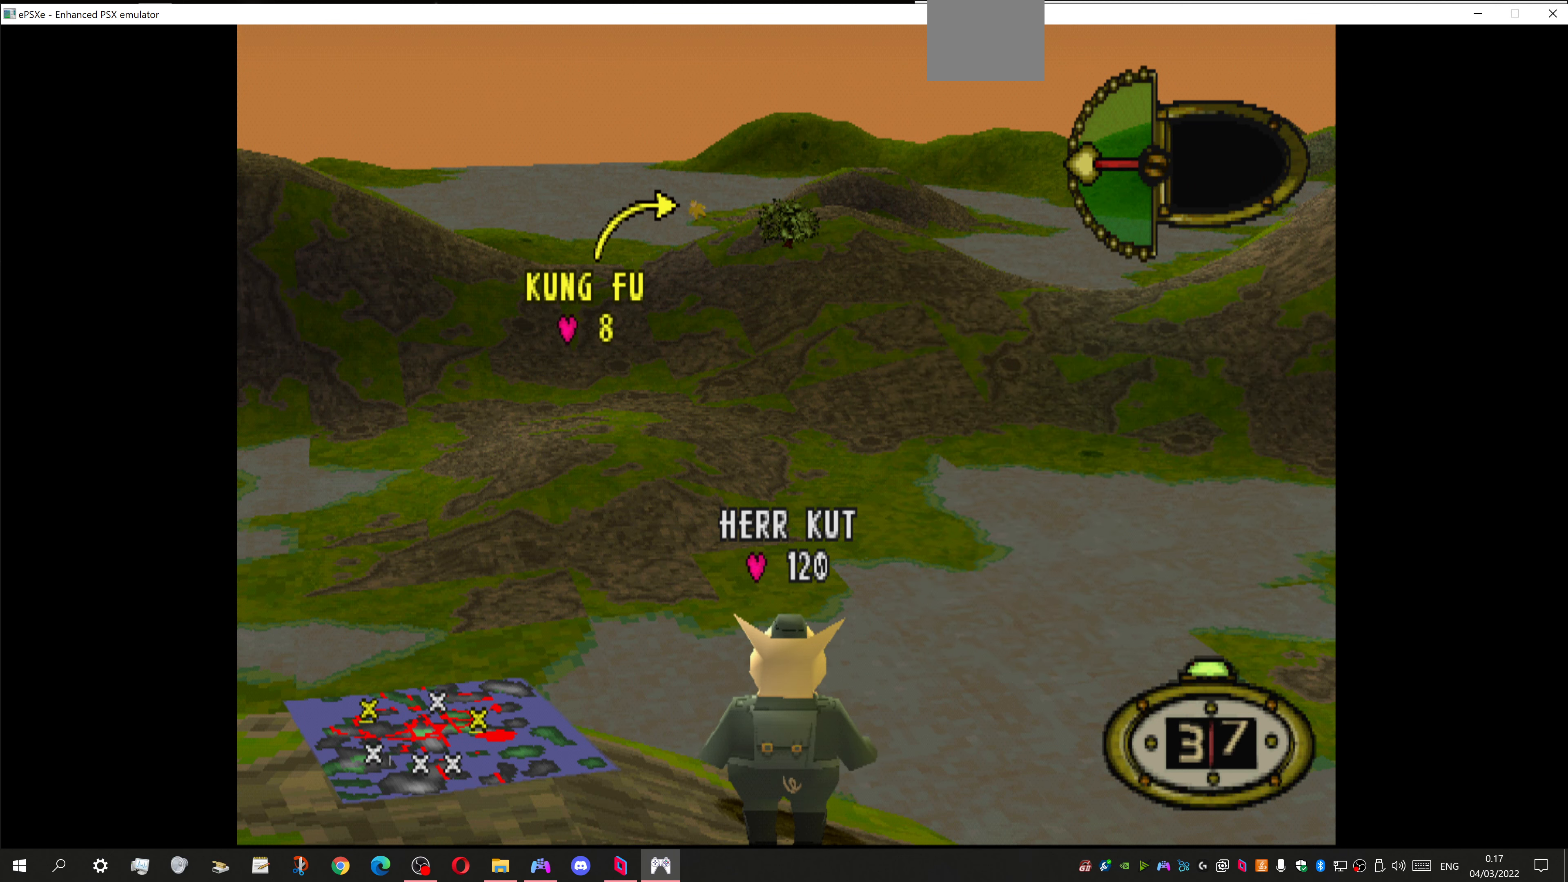
{"buttons": ["DPAD_RIGHT"], "left_stick": "center", "right_stick": "center", "events": [[467, "DPAD_RIGHT", "down"]]}
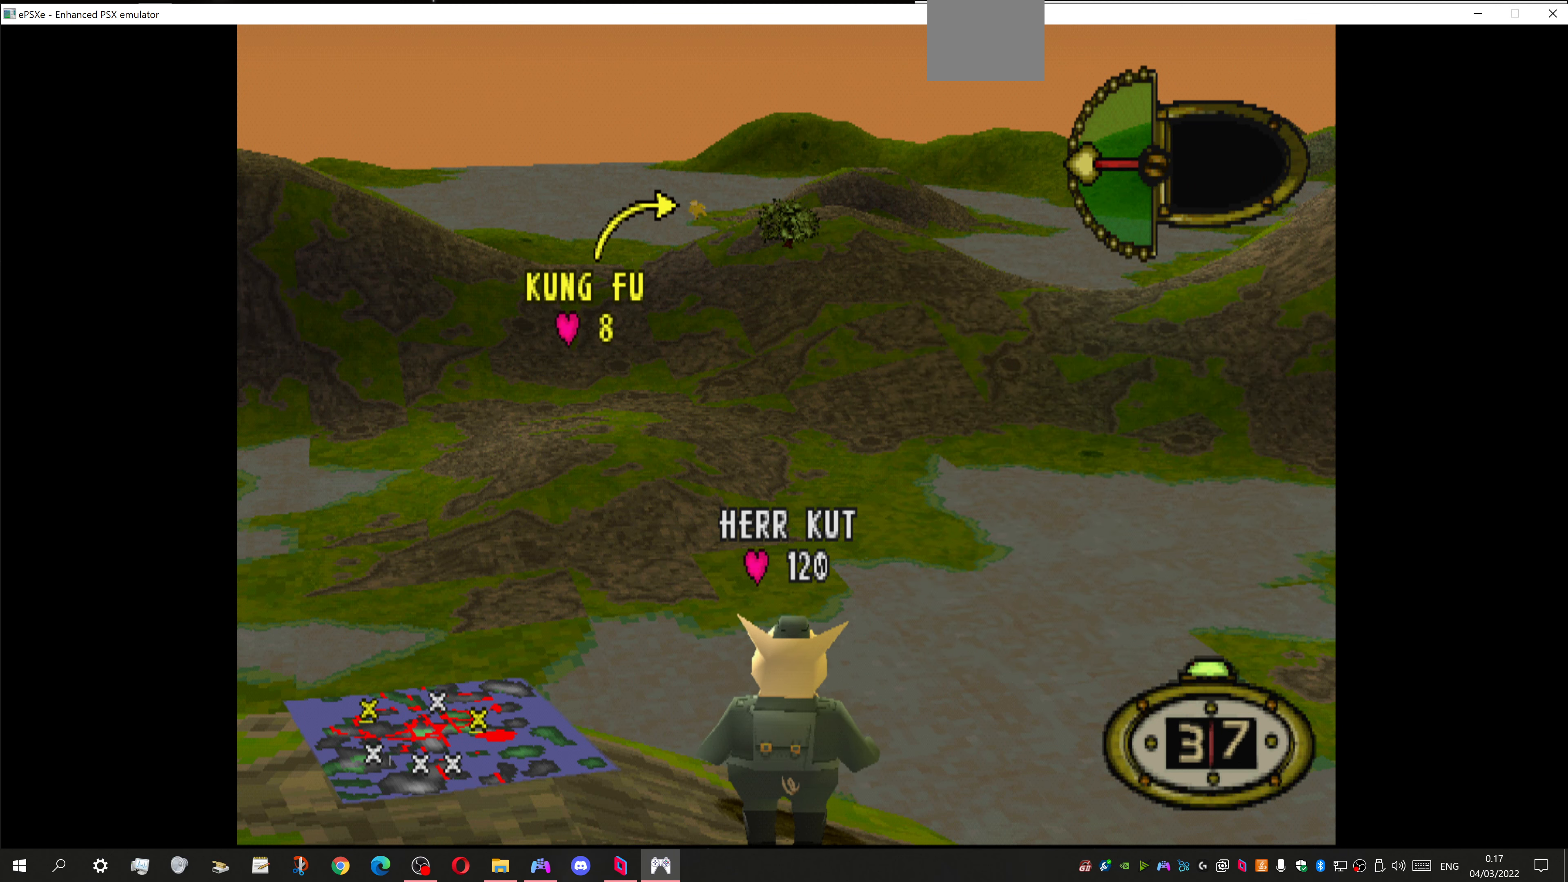
{"buttons": ["DPAD_RIGHT"], "left_stick": "center", "right_stick": "center", "events": []}
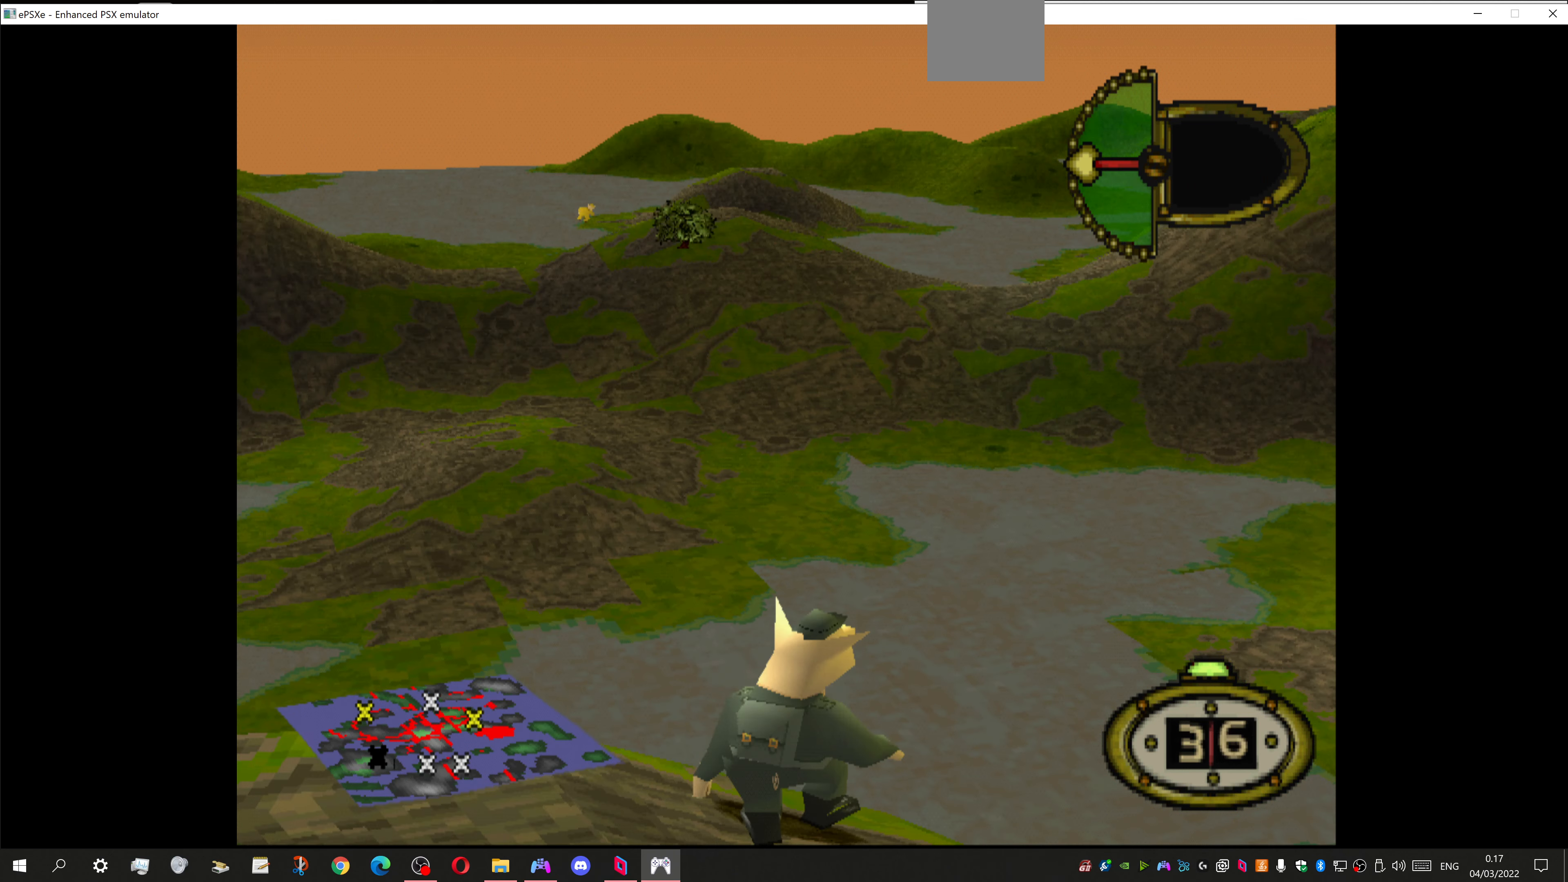
{"buttons": [], "left_stick": "center", "right_stick": "center", "events": [[334, "DPAD_RIGHT", "up"]]}